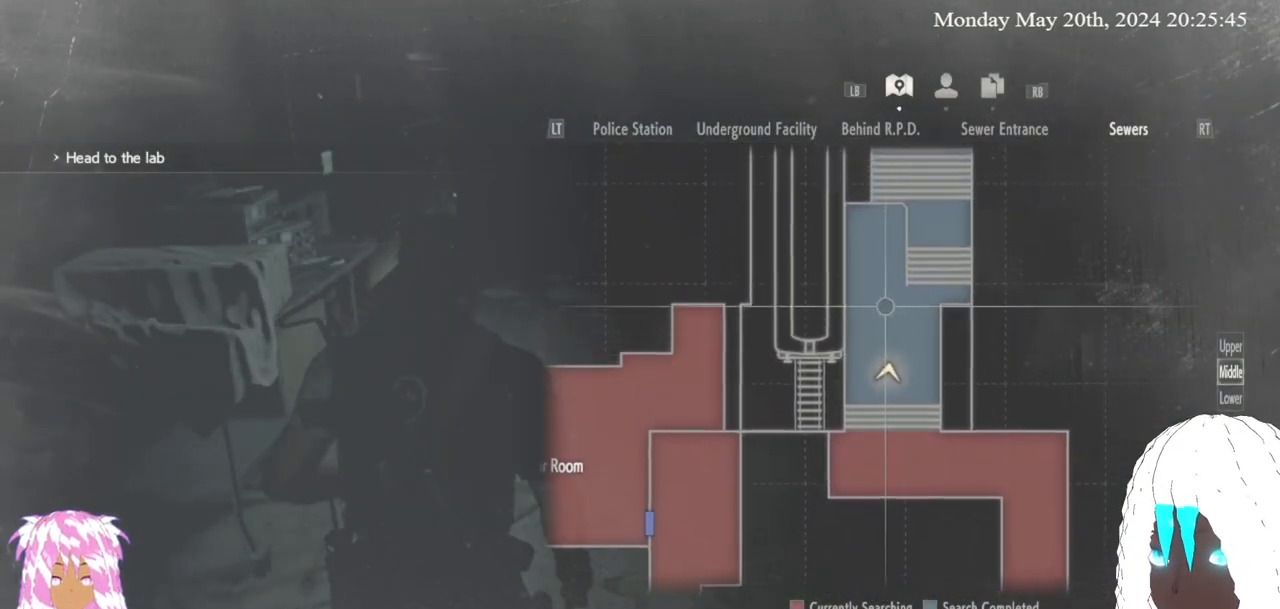
Gameplay with a controller (PlayStation layout); each line is a JSON object with the inputs held at the frame after it. "events" lists button and stick changes between this image and that frame as [ms after this image, input, new state], when the widget could be followed in between. Not read: R3.
{"buttons": [], "left_stick": "center", "right_stick": "center", "events": [[400, "left_stick", "center"]]}
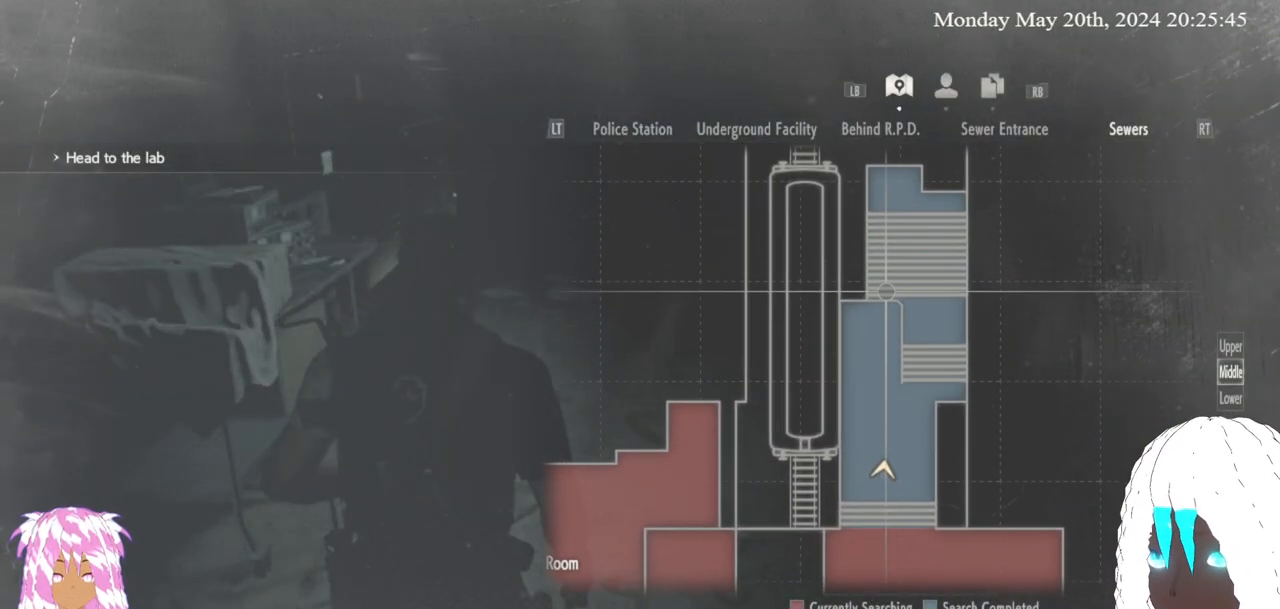
{"buttons": [], "left_stick": "up", "right_stick": "left", "events": [[50, "SELECT", "down"], [150, "SELECT", "up"], [317, "left_stick", "up"], [433, "right_stick", "left"]]}
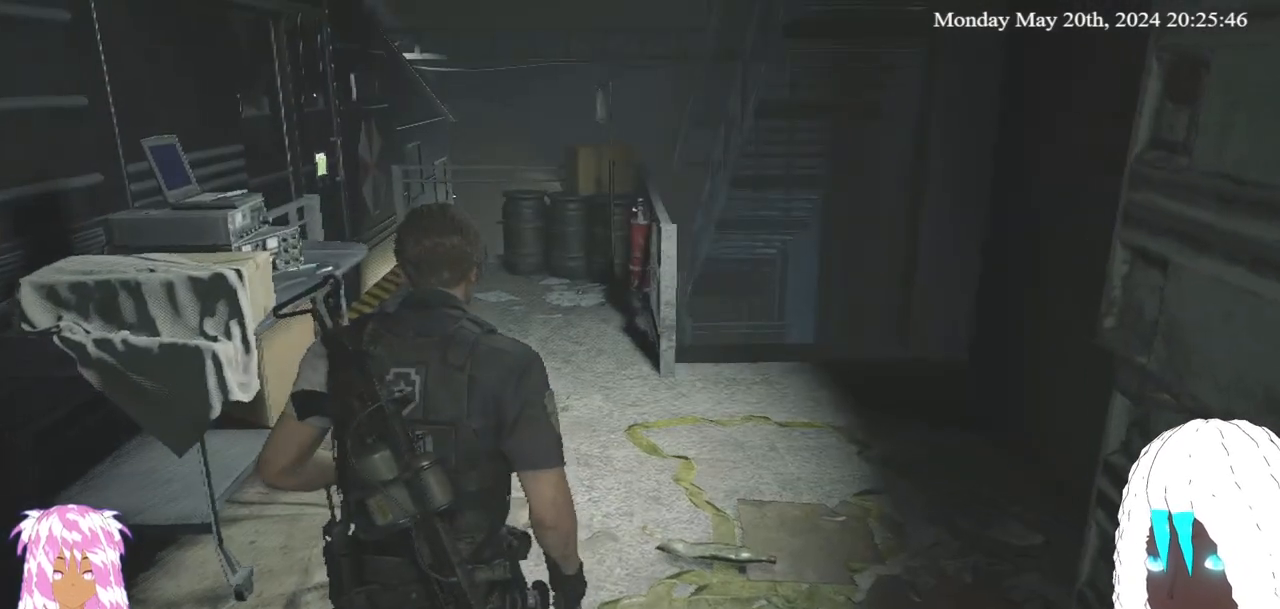
{"buttons": [], "left_stick": "right", "right_stick": "left", "events": [[83, "left_stick", "up-right"], [250, "left_stick", "right"]]}
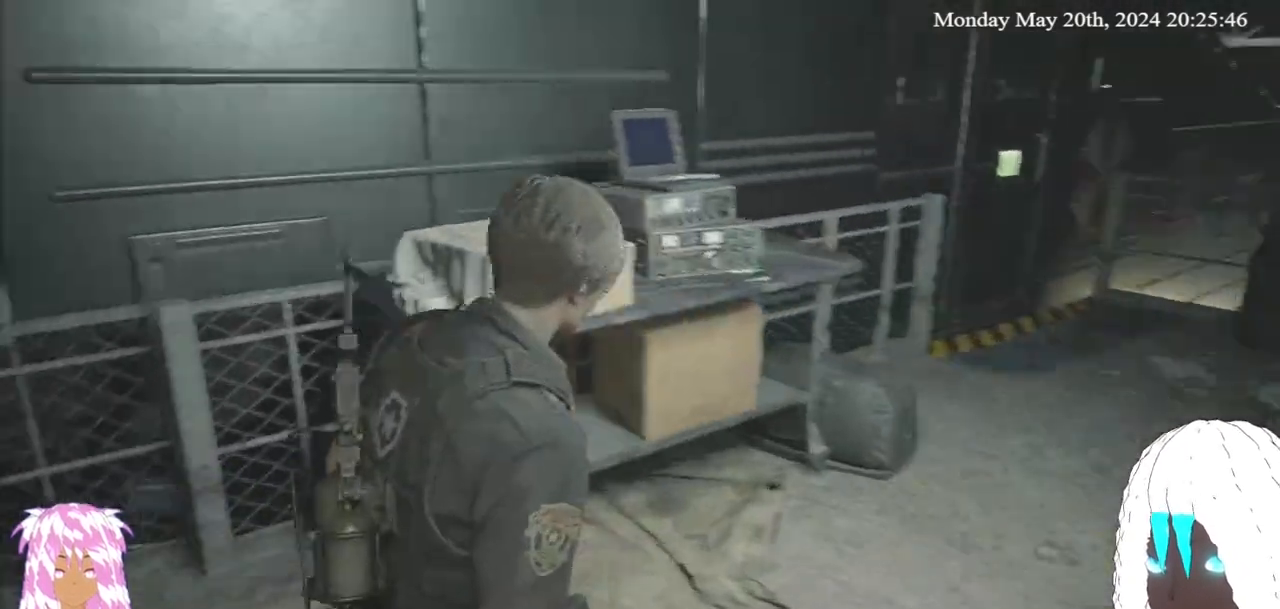
{"buttons": [], "left_stick": "down-right", "right_stick": "left", "events": [[200, "left_stick", "down-right"]]}
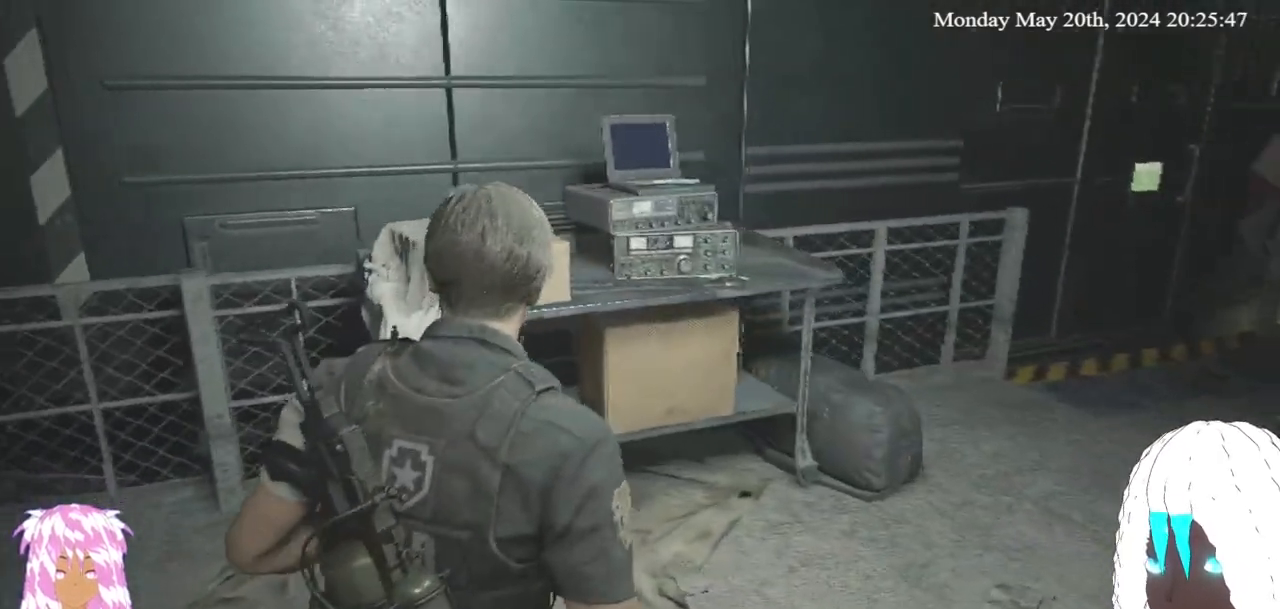
{"buttons": [], "left_stick": "down-right", "right_stick": "left", "events": []}
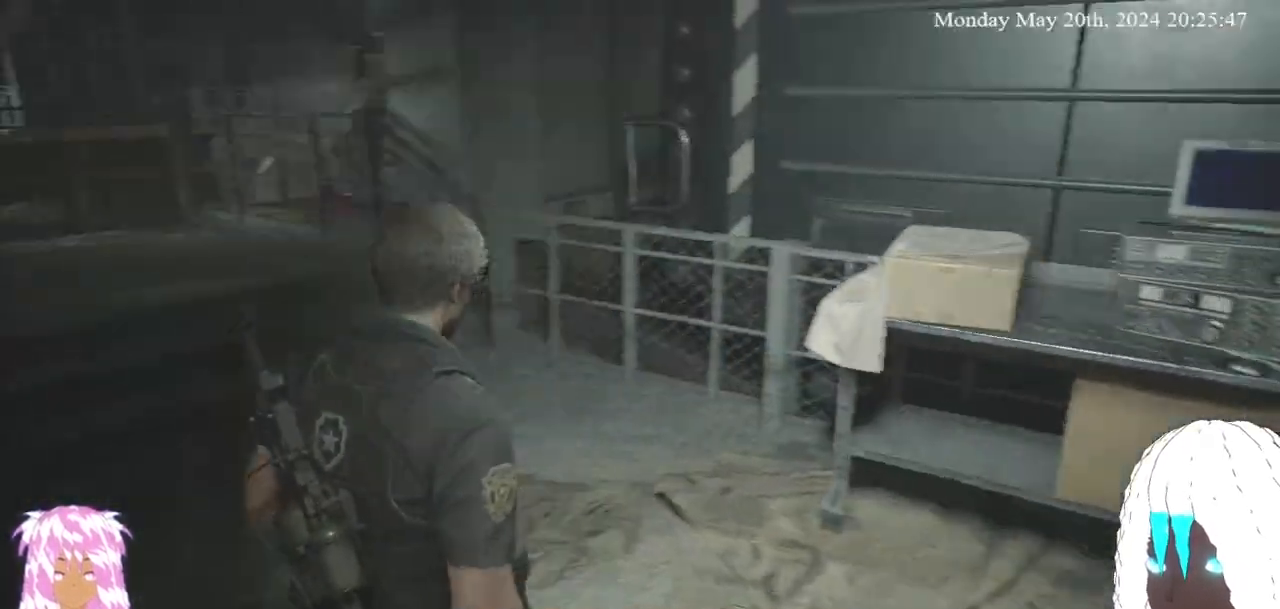
{"buttons": [], "left_stick": "center", "right_stick": "left", "events": [[33, "left_stick", "center"], [167, "right_stick", "center"], [500, "right_stick", "left"]]}
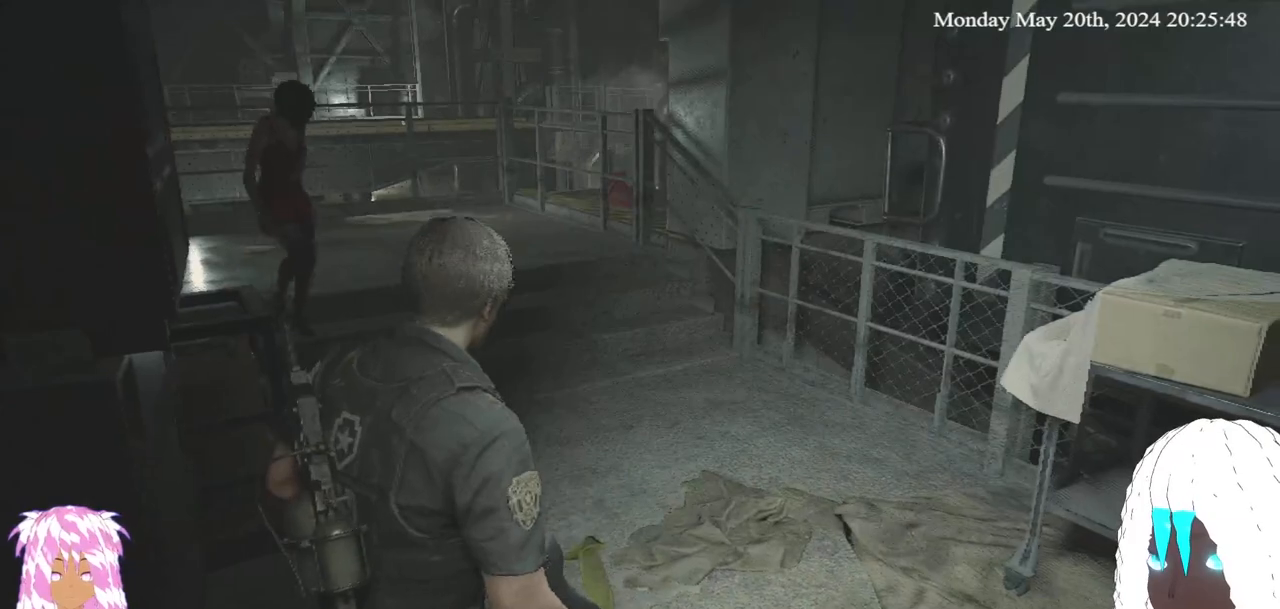
{"buttons": [], "left_stick": "center", "right_stick": "center", "events": [[183, "right_stick", "center"]]}
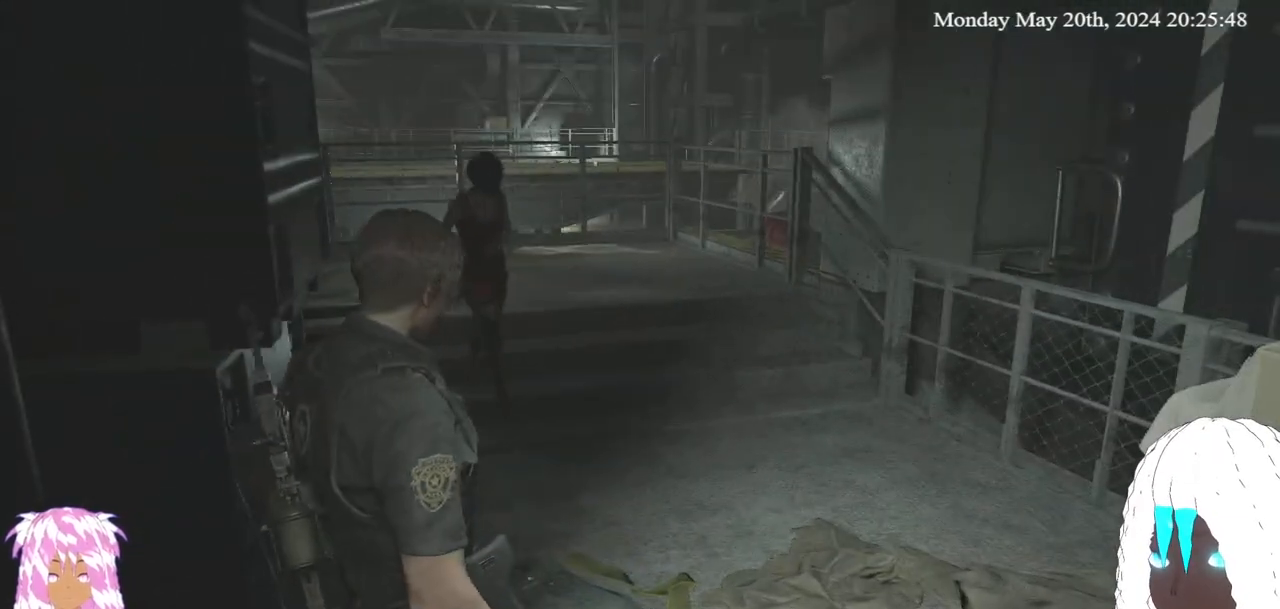
{"buttons": [], "left_stick": "center", "right_stick": "center", "events": []}
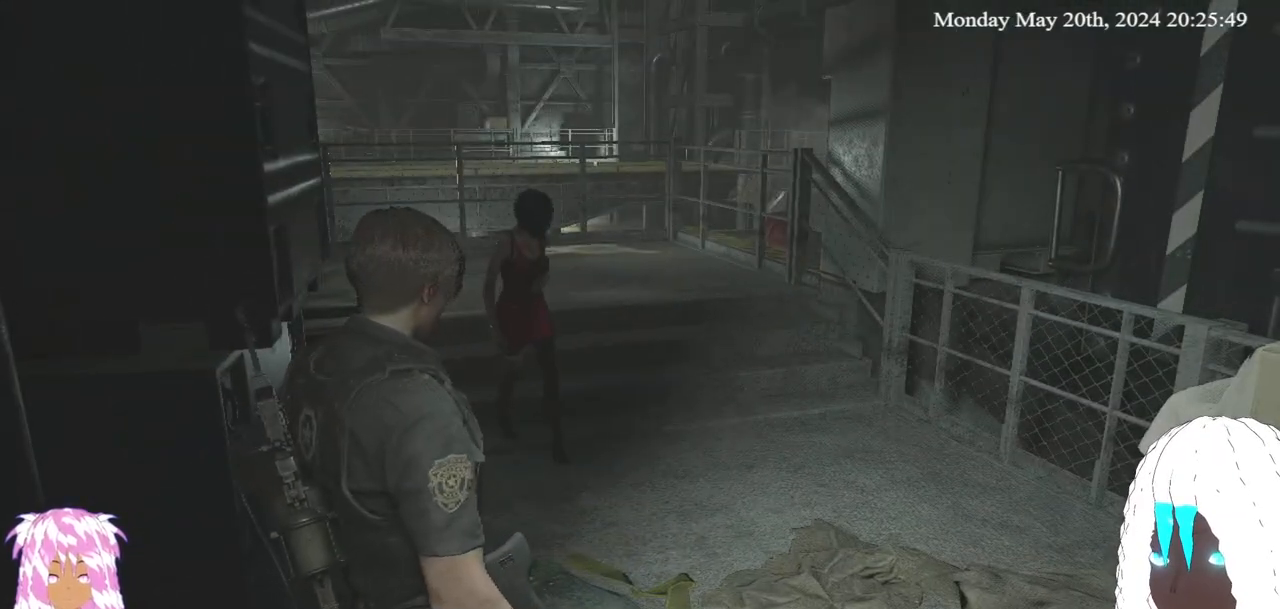
{"buttons": [], "left_stick": "center", "right_stick": "center", "events": []}
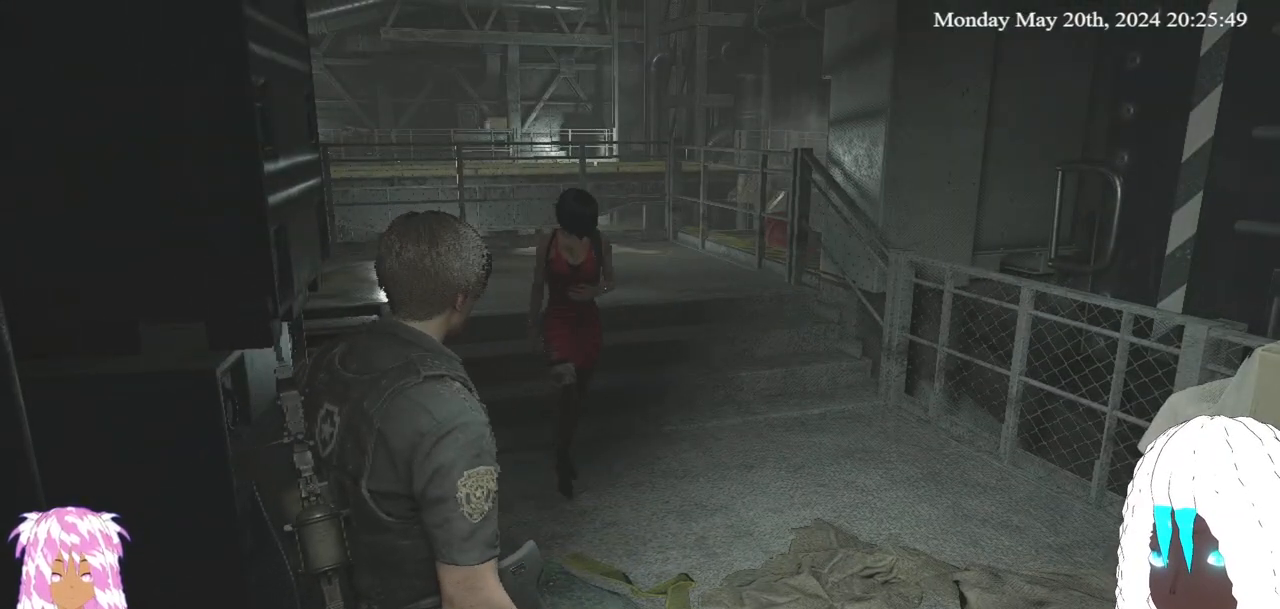
{"buttons": [], "left_stick": "center", "right_stick": "center", "events": []}
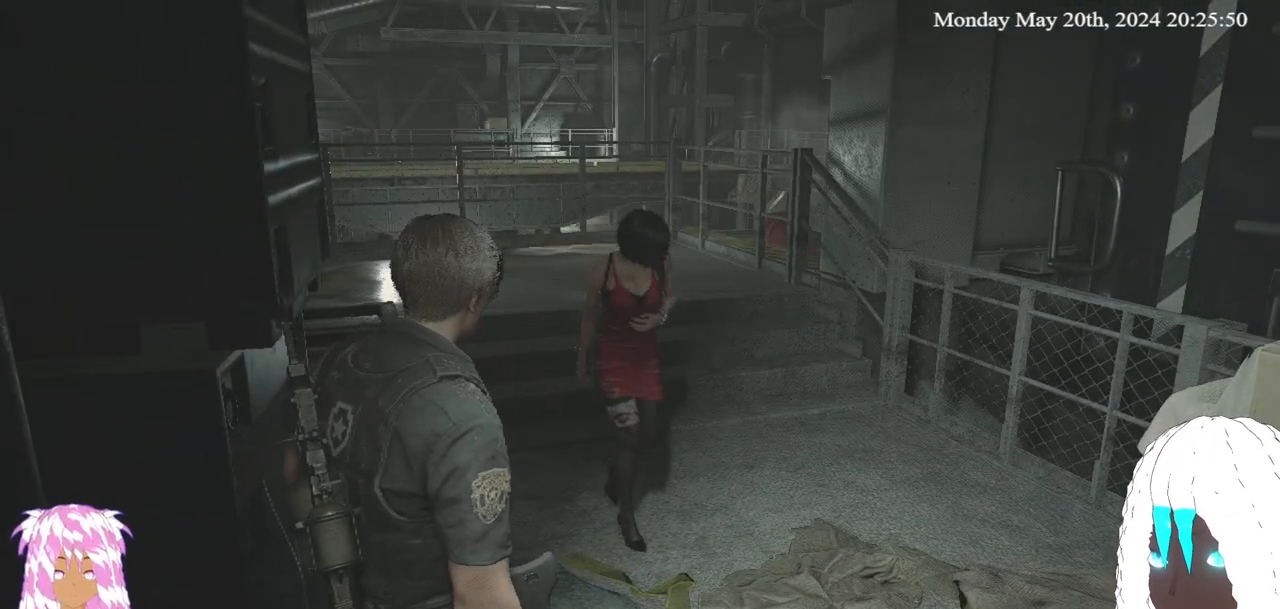
{"buttons": [], "left_stick": "center", "right_stick": "center", "events": []}
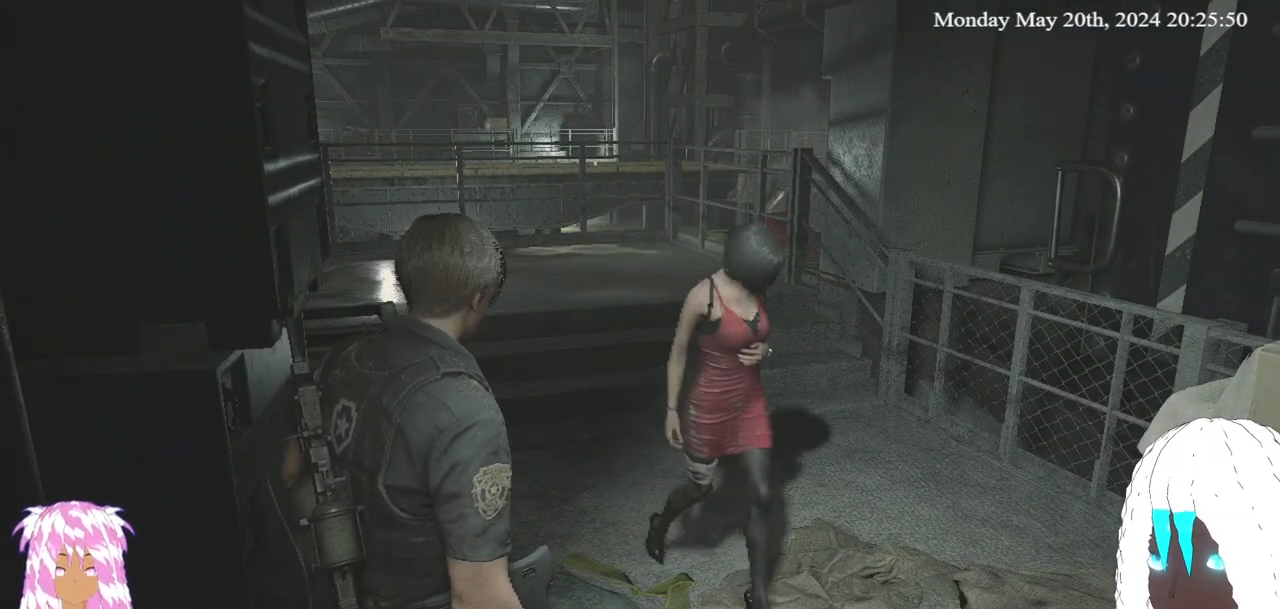
{"buttons": [], "left_stick": "center", "right_stick": "center", "events": []}
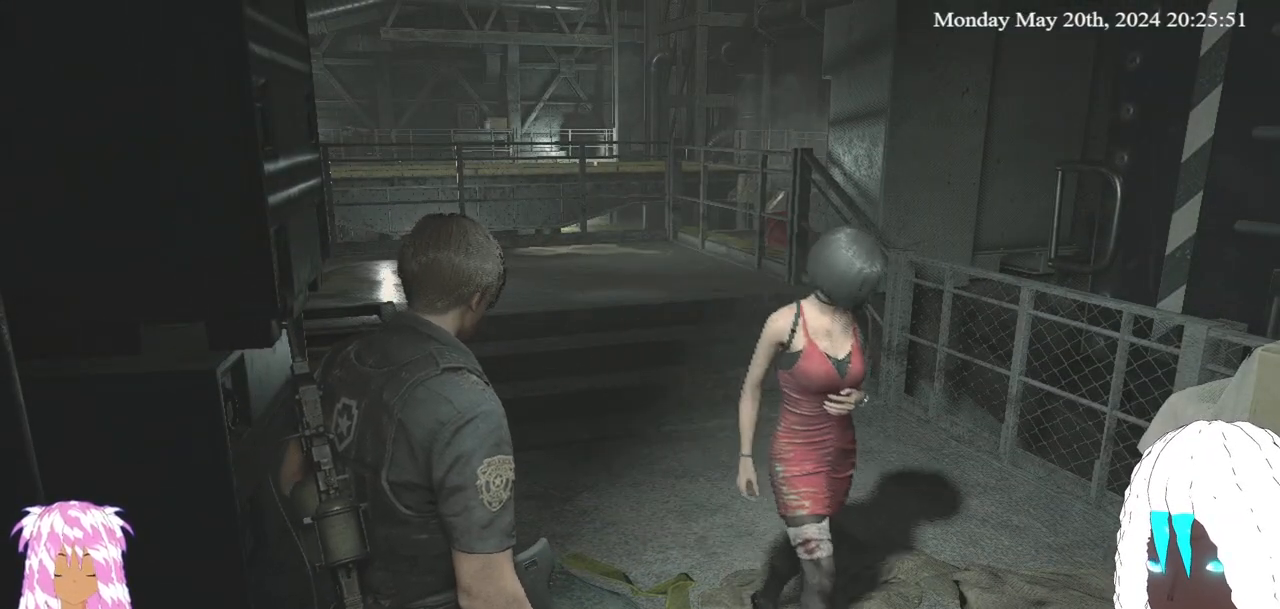
{"buttons": [], "left_stick": "center", "right_stick": "center", "events": []}
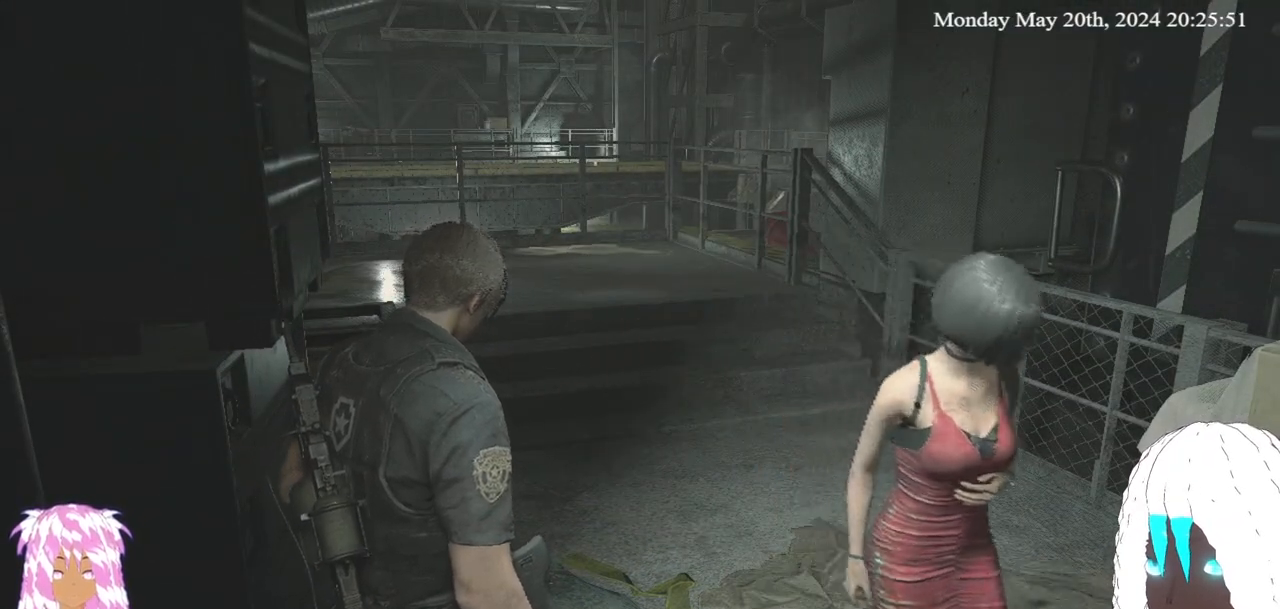
{"buttons": [], "left_stick": "center", "right_stick": "right", "events": [[133, "right_stick", "right"]]}
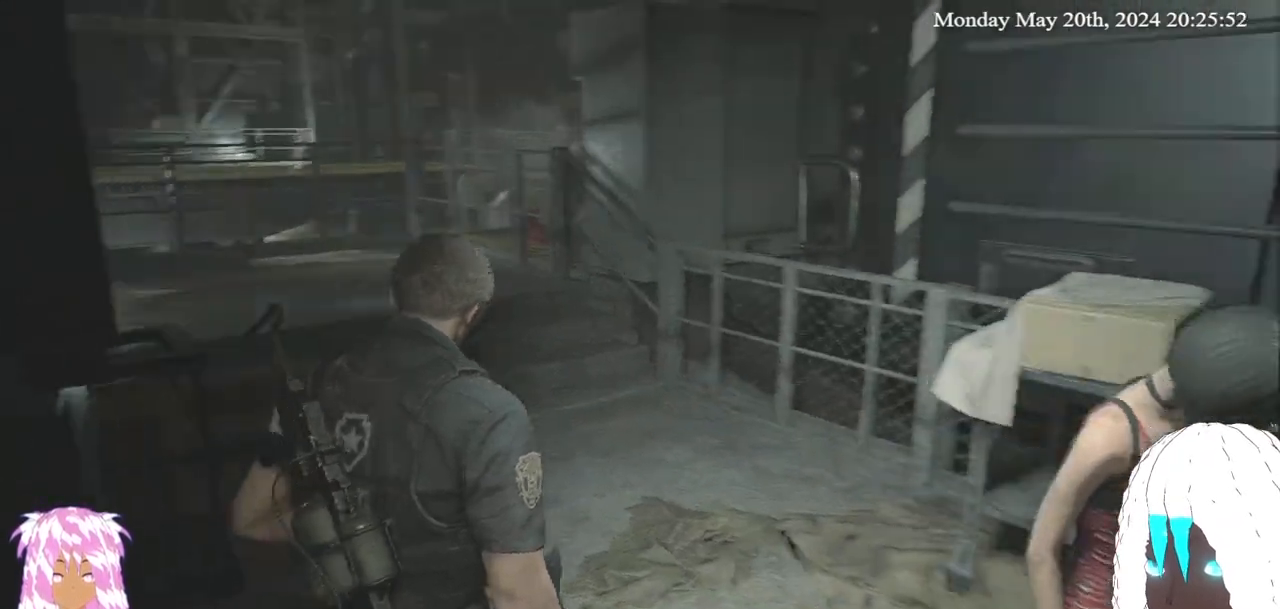
{"buttons": [], "left_stick": "center", "right_stick": "right", "events": []}
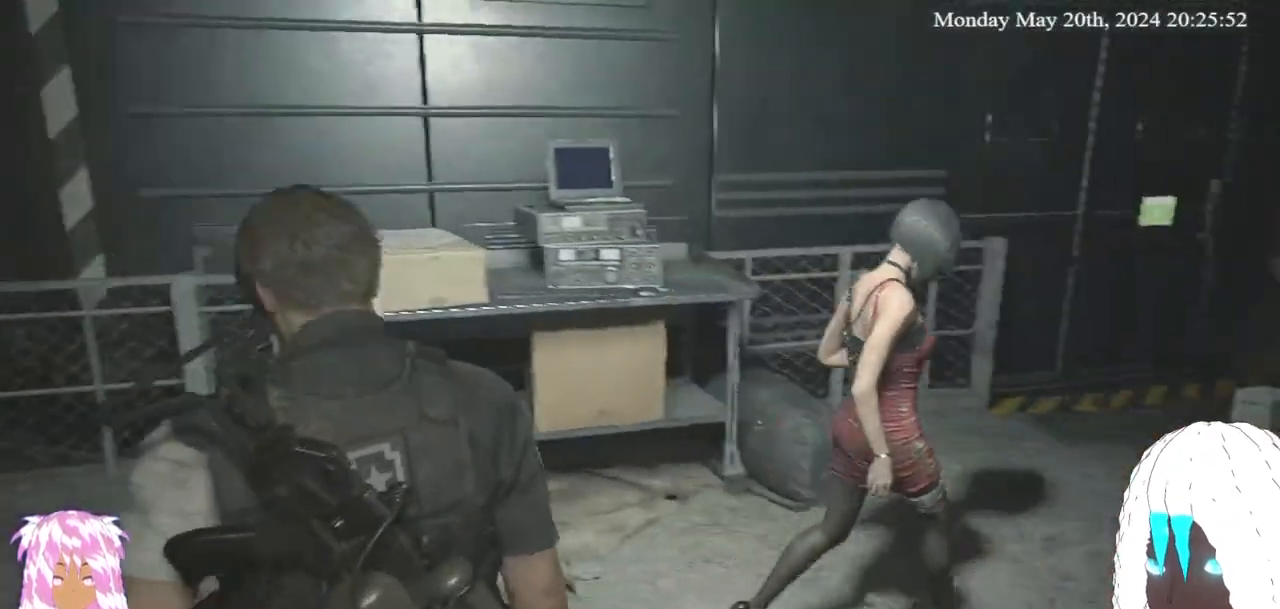
{"buttons": [], "left_stick": "center", "right_stick": "right", "events": []}
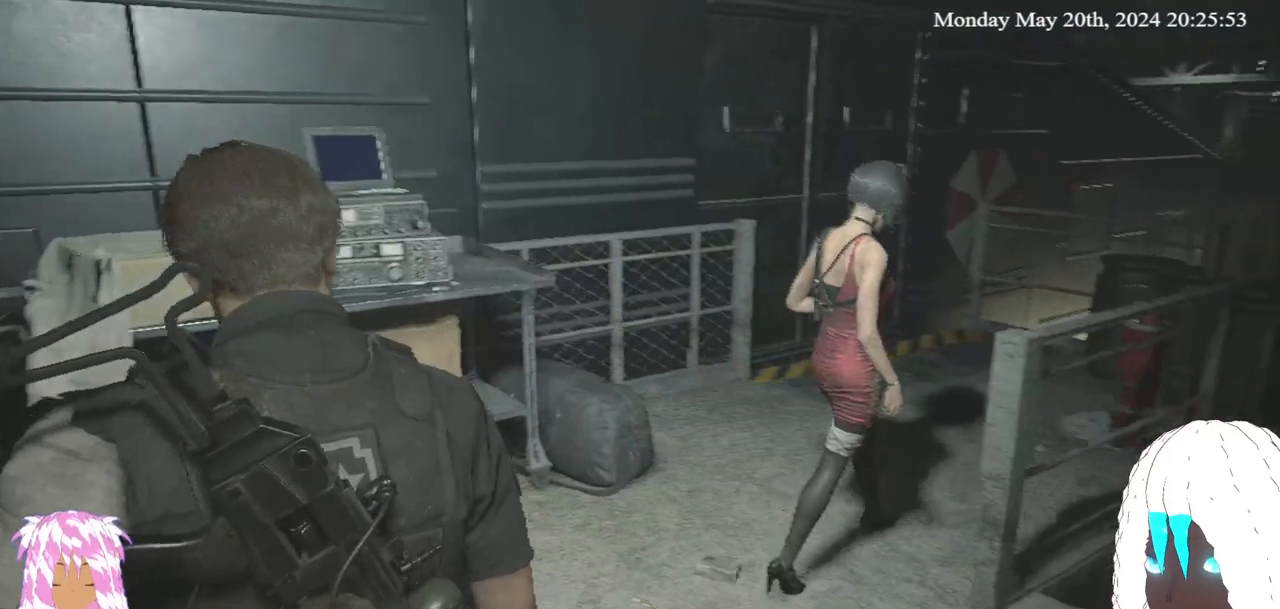
{"buttons": [], "left_stick": "center", "right_stick": "right", "events": []}
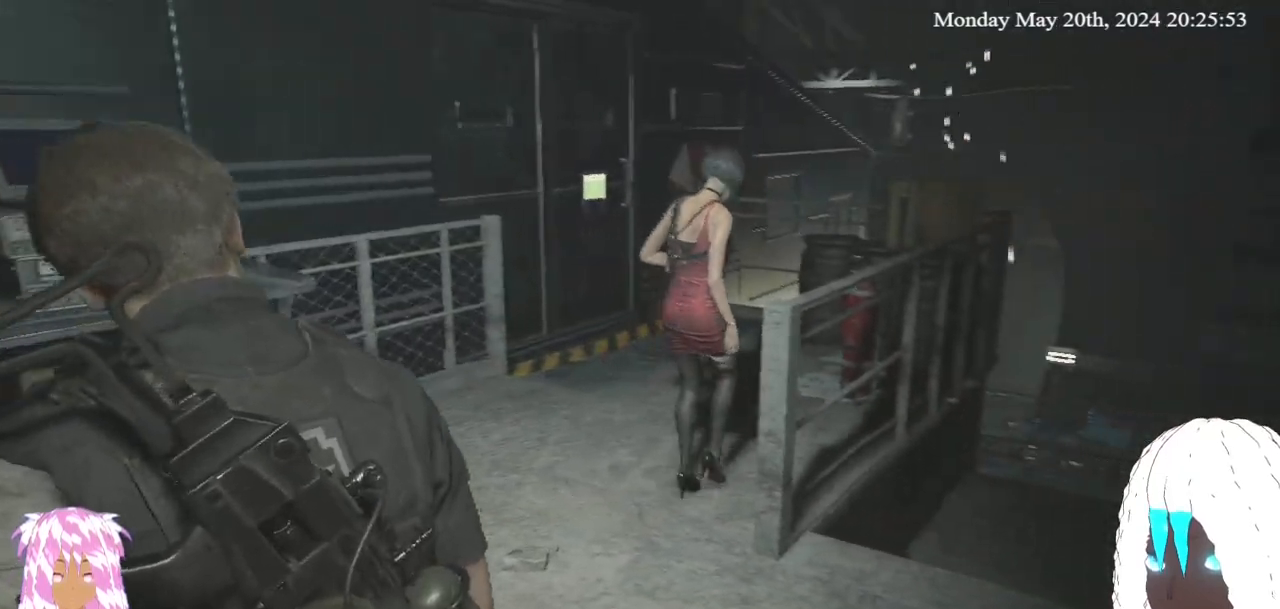
{"buttons": [], "left_stick": "center", "right_stick": "center", "events": [[500, "right_stick", "center"]]}
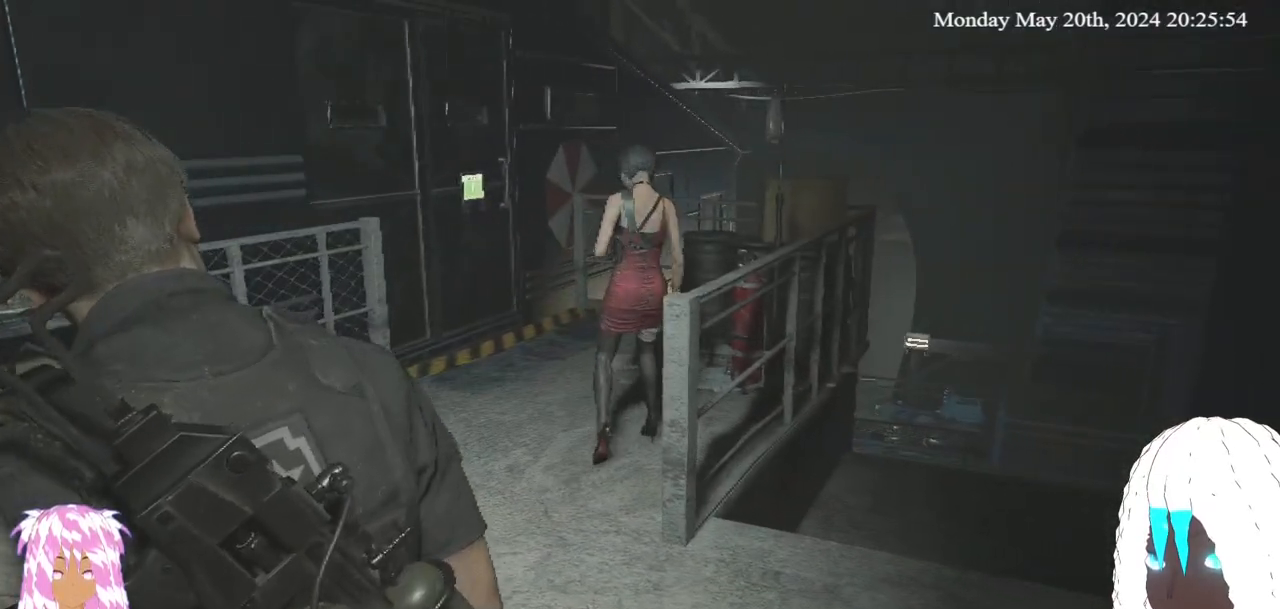
{"buttons": [], "left_stick": "center", "right_stick": "center", "events": []}
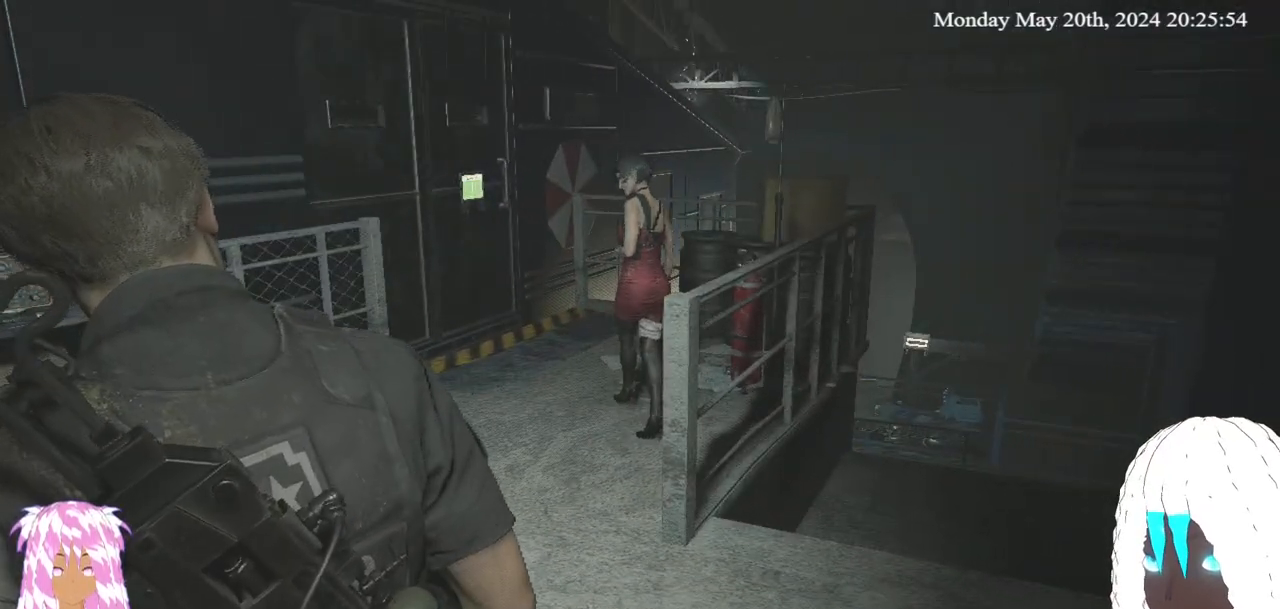
{"buttons": [], "left_stick": "center", "right_stick": "center", "events": []}
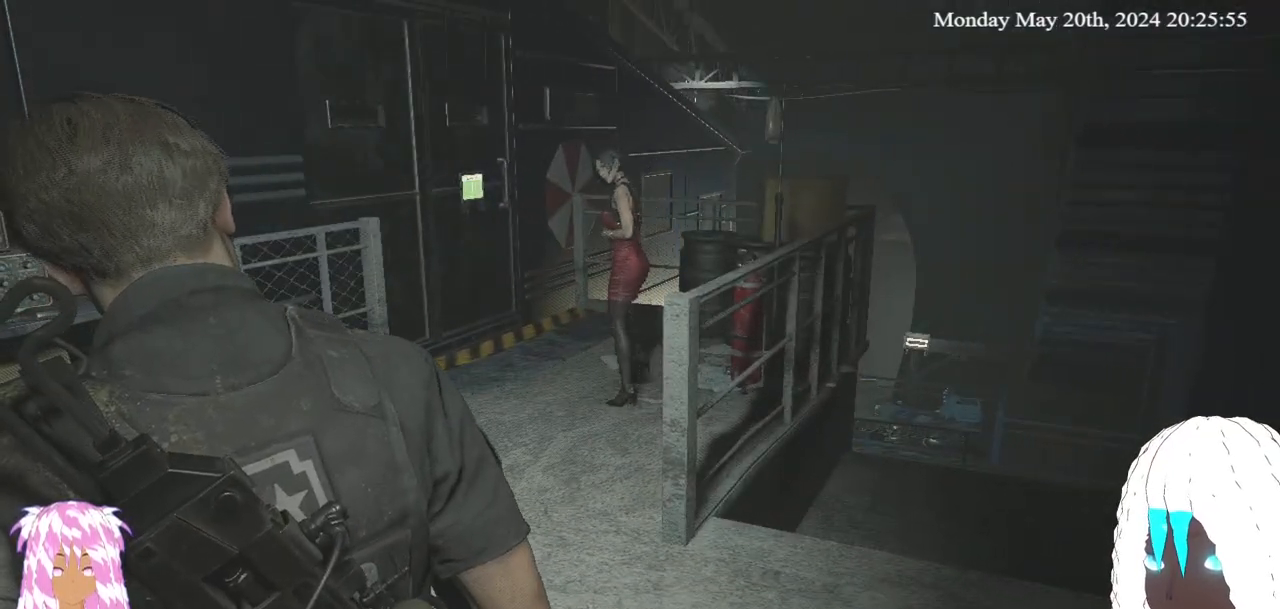
{"buttons": [], "left_stick": "center", "right_stick": "center", "events": []}
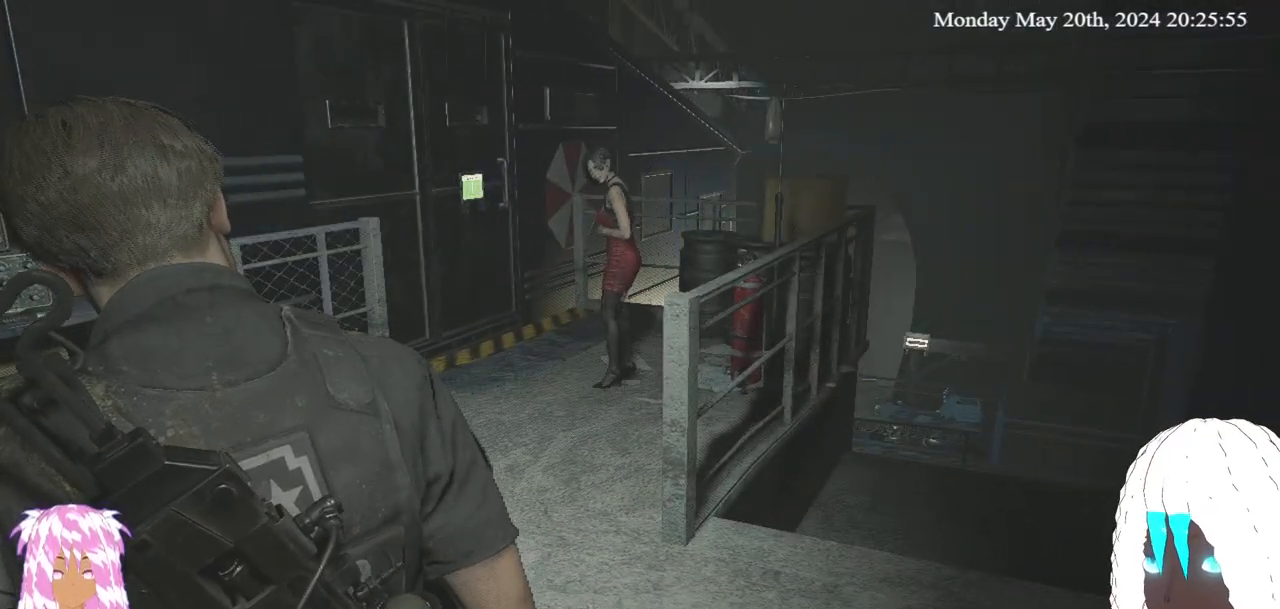
{"buttons": [], "left_stick": "center", "right_stick": "center", "events": []}
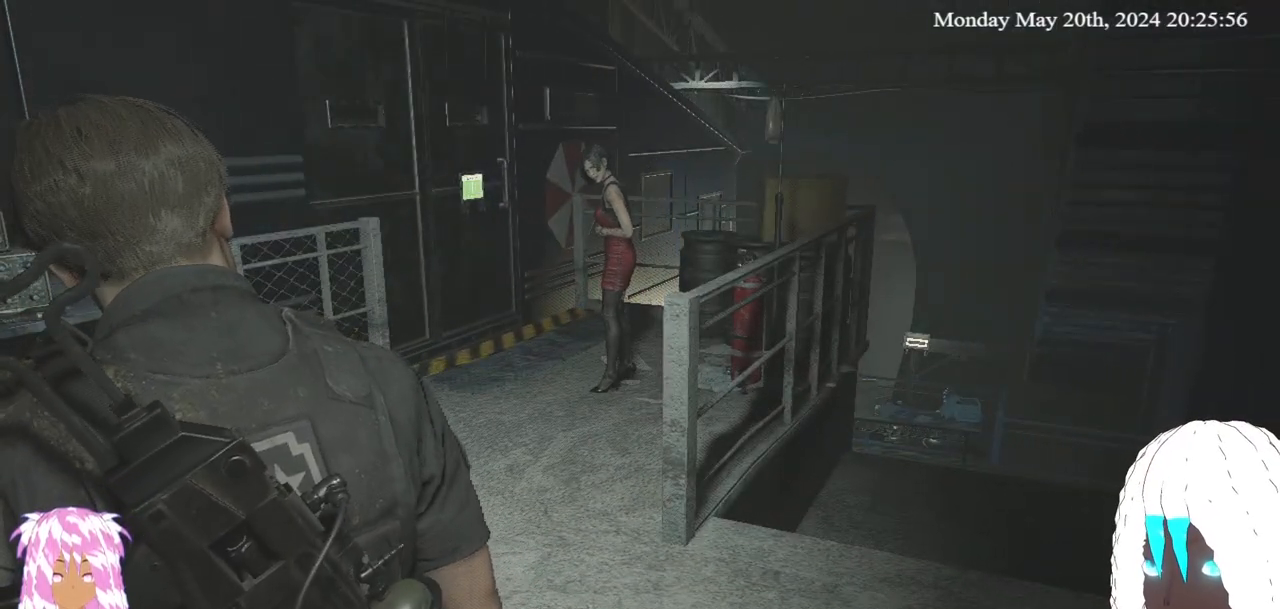
{"buttons": [], "left_stick": "center", "right_stick": "center", "events": []}
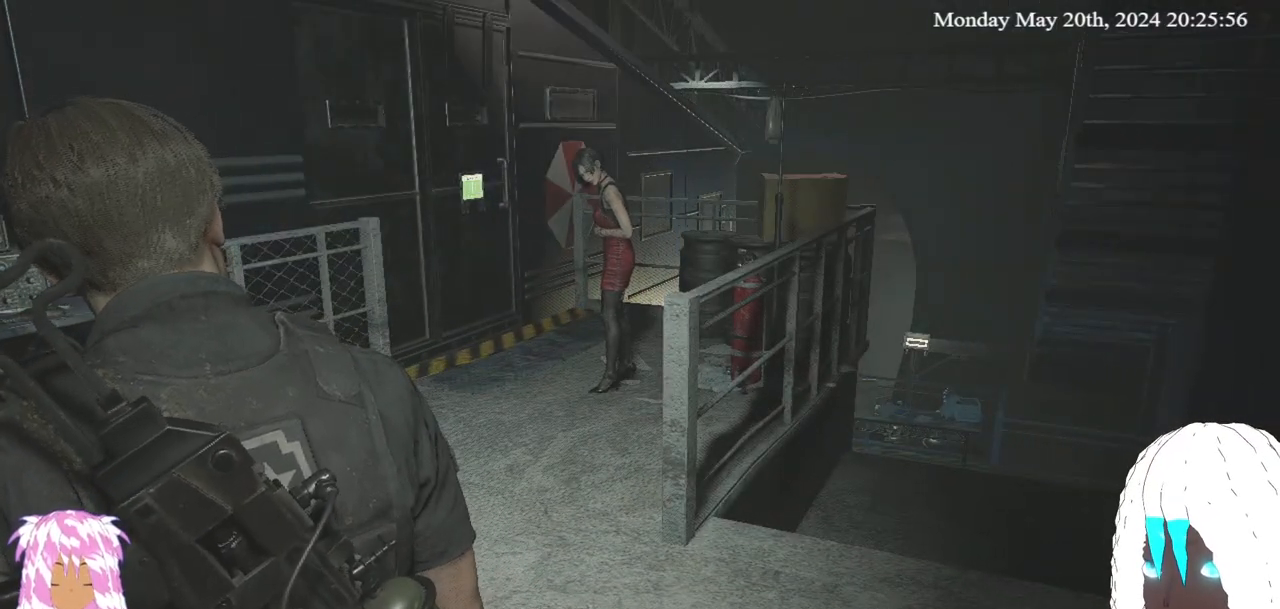
{"buttons": [], "left_stick": "center", "right_stick": "center", "events": []}
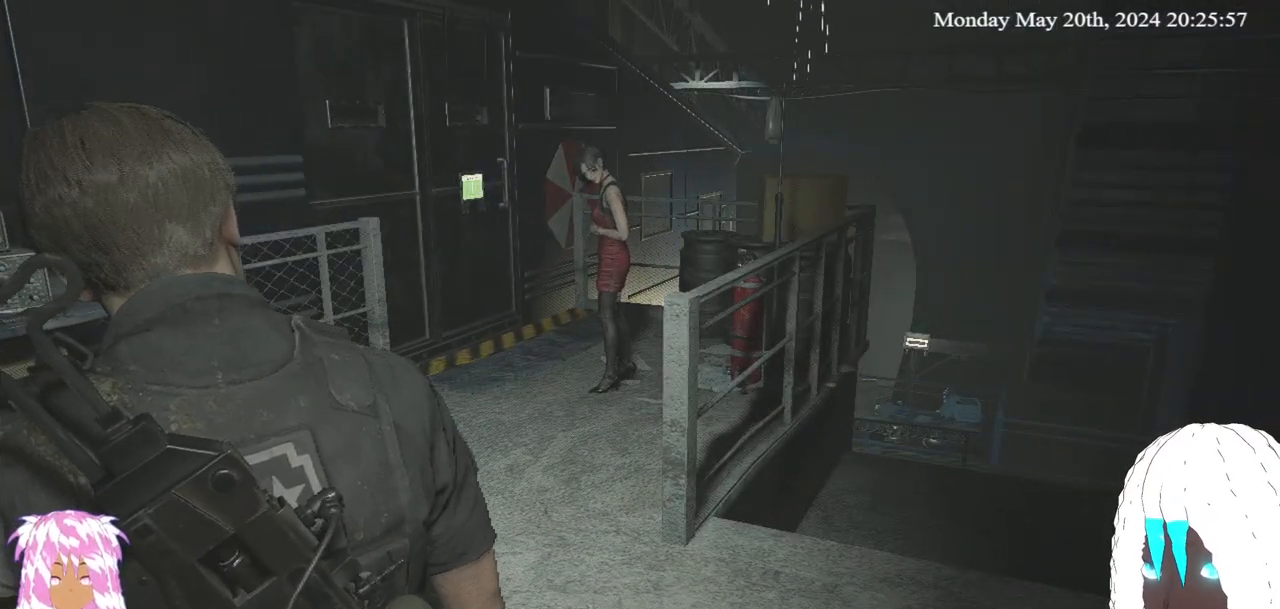
{"buttons": [], "left_stick": "up", "right_stick": "left", "events": [[350, "left_stick", "up"], [417, "right_stick", "left"]]}
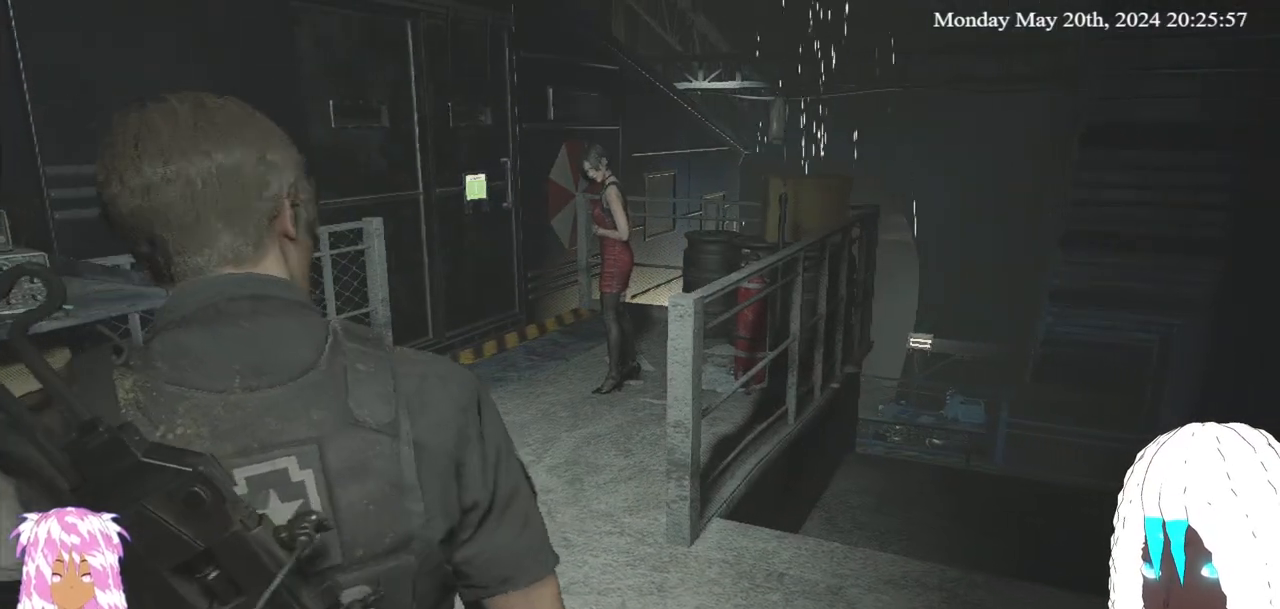
{"buttons": [], "left_stick": "up", "right_stick": "center", "events": [[350, "right_stick", "center"]]}
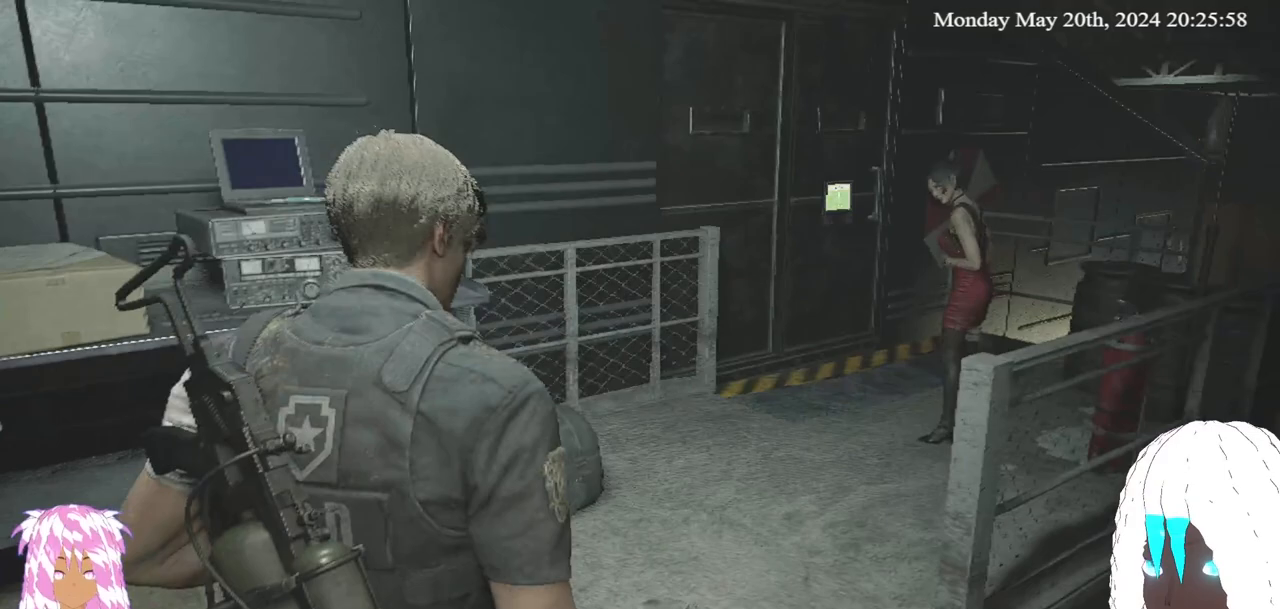
{"buttons": [], "left_stick": "up", "right_stick": "center", "events": []}
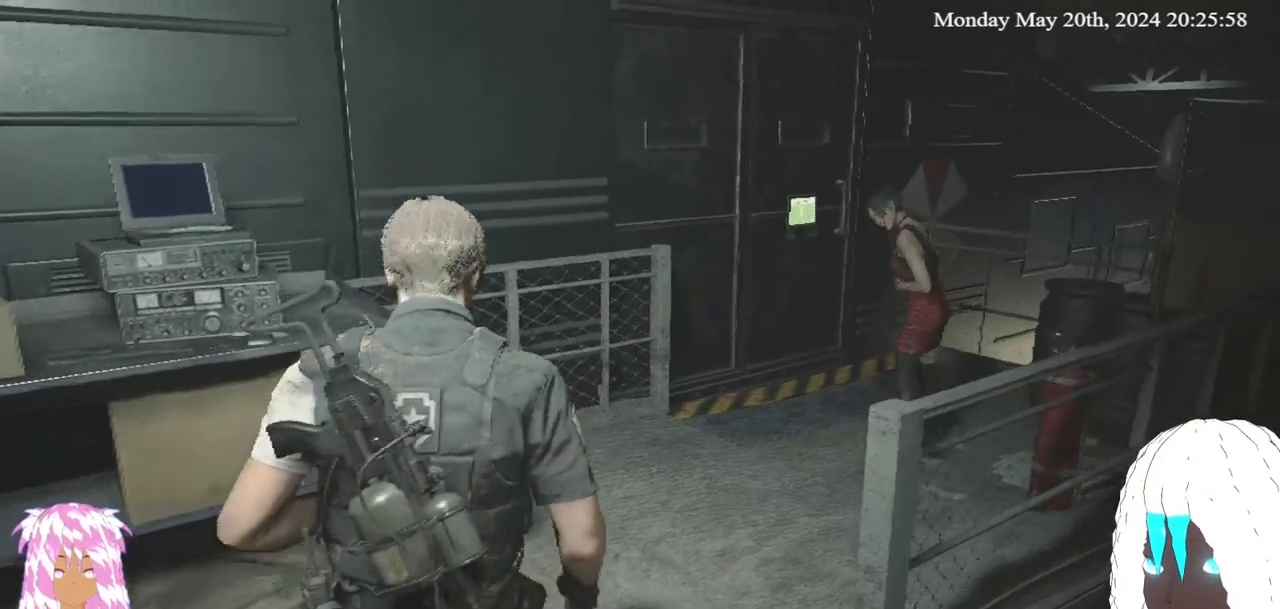
{"buttons": [], "left_stick": "up-right", "right_stick": "center", "events": [[300, "left_stick", "up-right"]]}
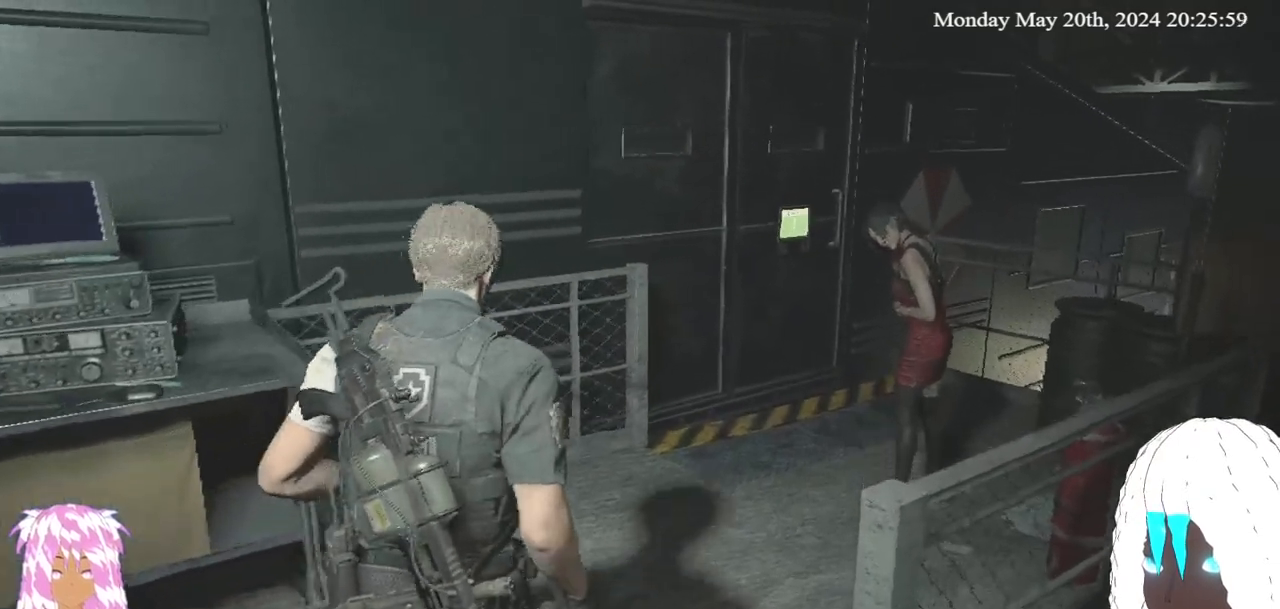
{"buttons": [], "left_stick": "up-right", "right_stick": "center", "events": []}
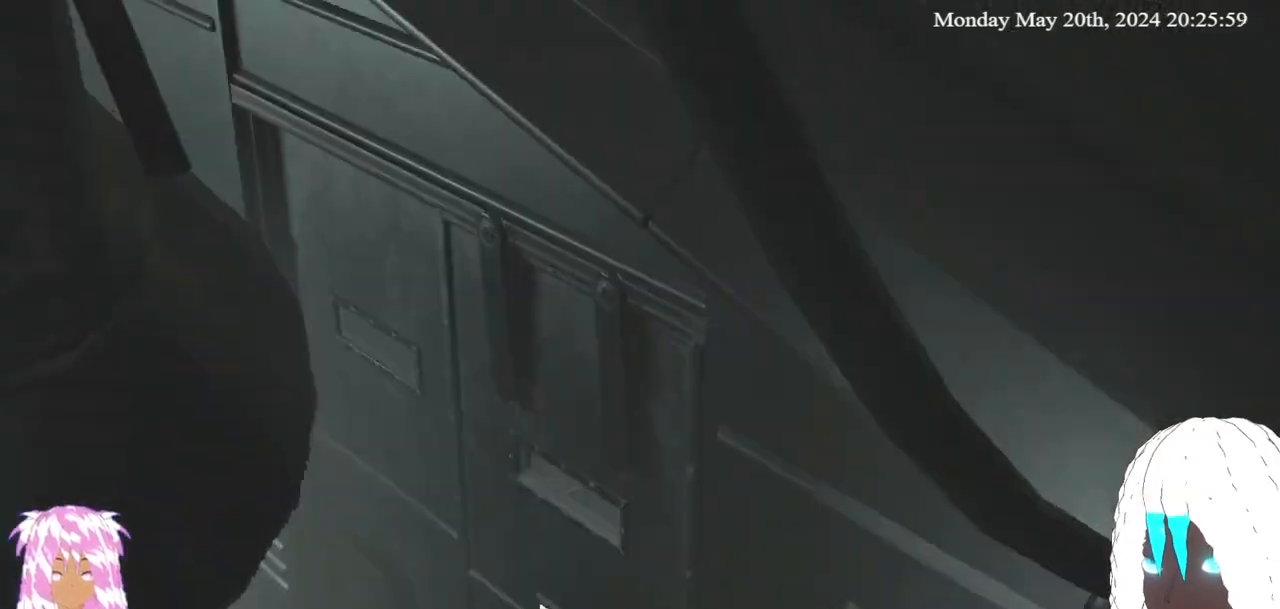
{"buttons": [], "left_stick": "center", "right_stick": "center", "events": [[333, "left_stick", "center"]]}